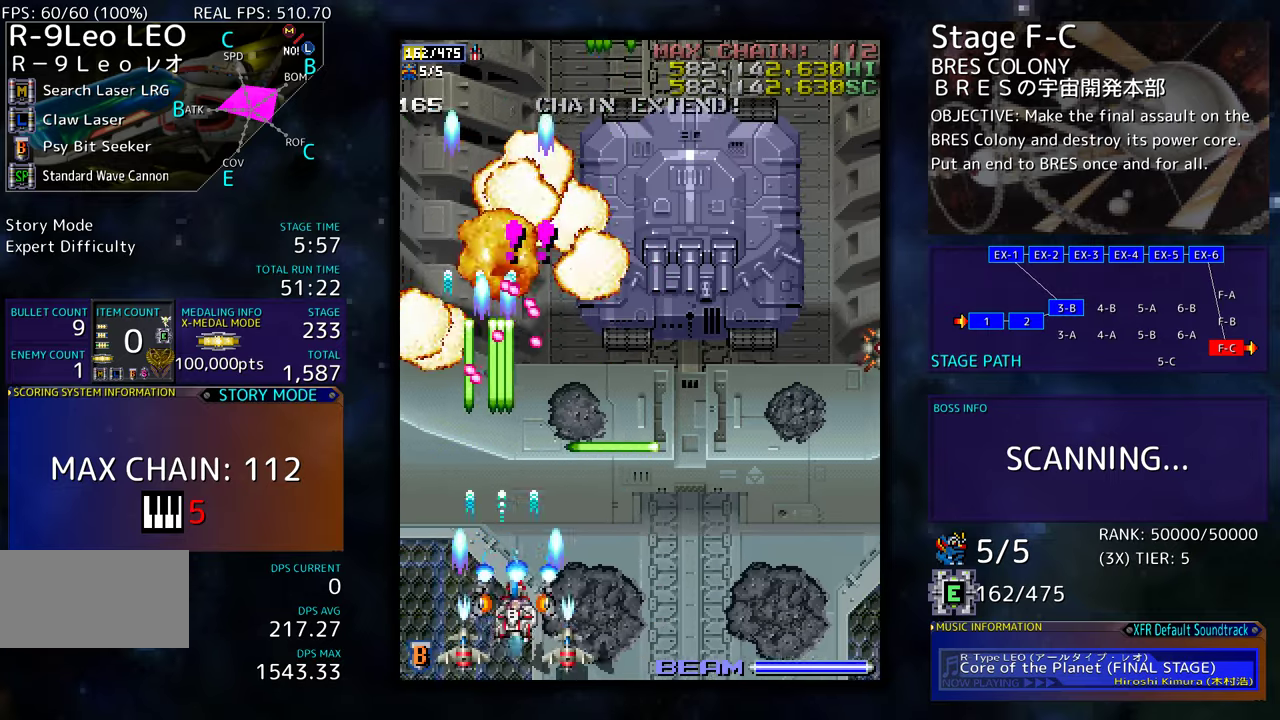
Gameplay with a controller (arcade stick); each line is a JSON object with the inputs held at the frame after it. "events" lists button and stick changes between this image and that frame as [ms after this image, input, new state], when the widget could be followed in between. Not read: L3 R3 other_buttons.
{"buttons": ["DPAD_DOWN", "DPAD_RIGHT"], "events": [[233, "DPAD_RIGHT", "up"], [250, "DPAD_DOWN", "up"], [350, "DPAD_RIGHT", "down"], [383, "DPAD_DOWN", "down"]]}
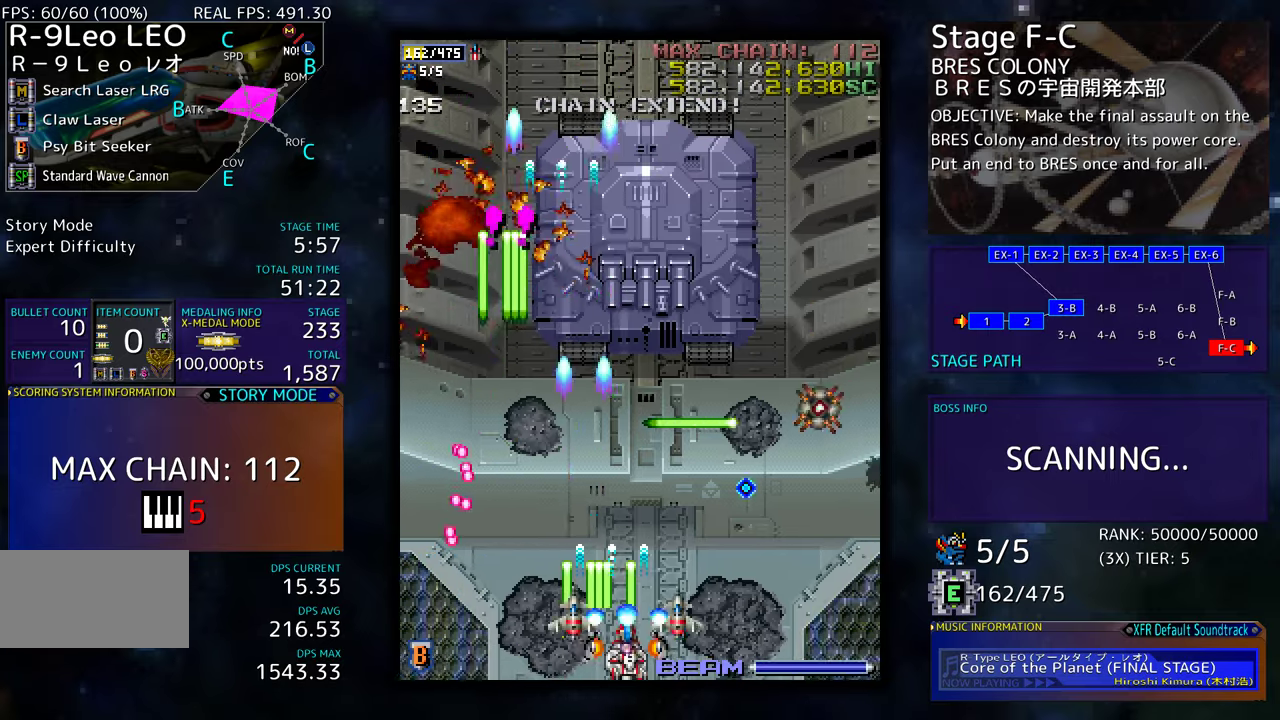
{"buttons": ["DPAD_DOWN", "DPAD_RIGHT"], "events": [[100, "DPAD_DOWN", "up"], [116, "DPAD_RIGHT", "up"], [183, "DPAD_RIGHT", "down"], [200, "DPAD_DOWN", "down"], [450, "DPAD_DOWN", "up"], [500, "DPAD_DOWN", "down"]]}
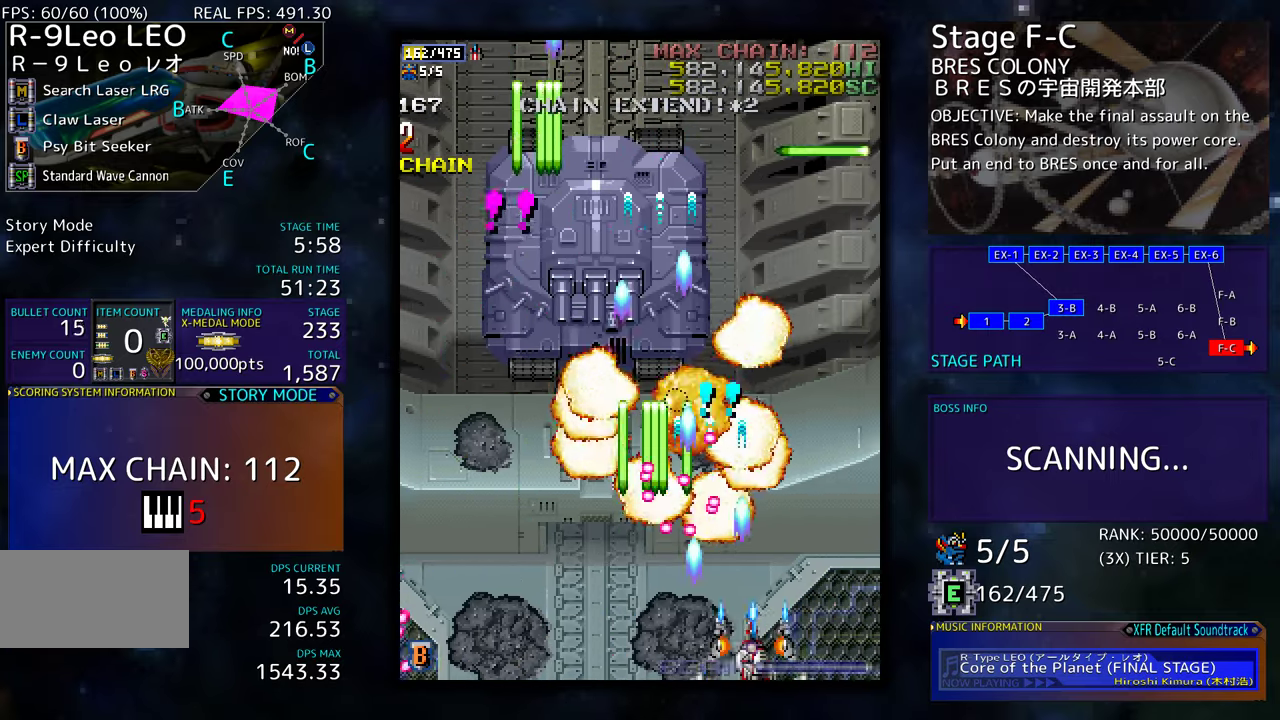
{"buttons": ["DPAD_UP", "DPAD_LEFT"], "events": [[66, "DPAD_DOWN", "up"], [200, "DPAD_UP", "down"], [250, "DPAD_RIGHT", "up"], [366, "DPAD_LEFT", "down"]]}
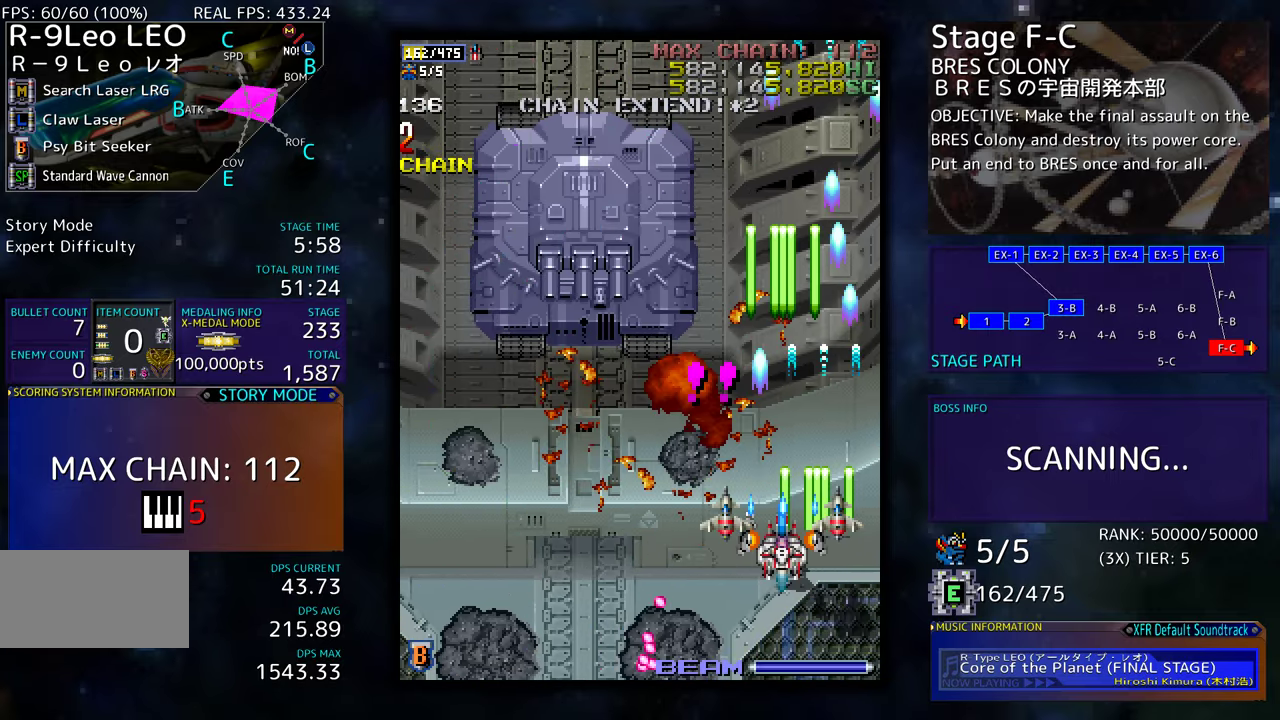
{"buttons": [], "events": [[100, "DPAD_UP", "up"], [216, "DPAD_DOWN", "down"], [383, "DPAD_DOWN", "up"], [416, "DPAD_LEFT", "up"]]}
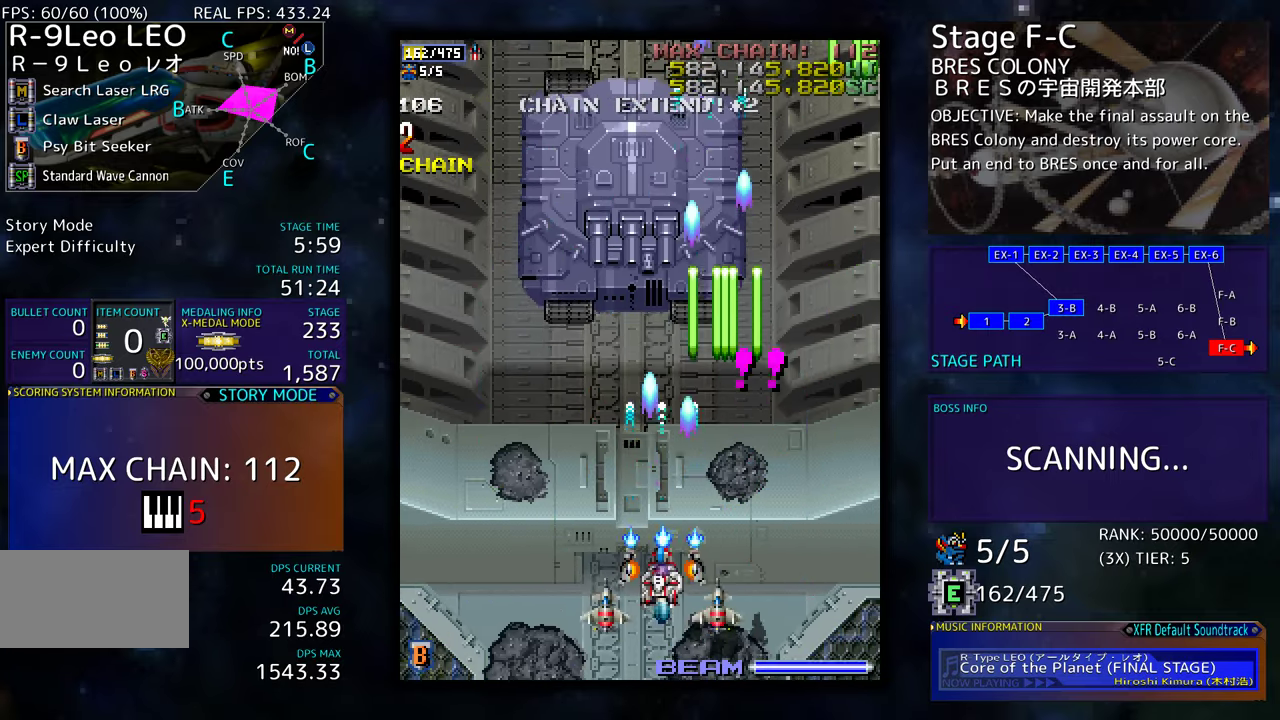
{"buttons": [], "events": []}
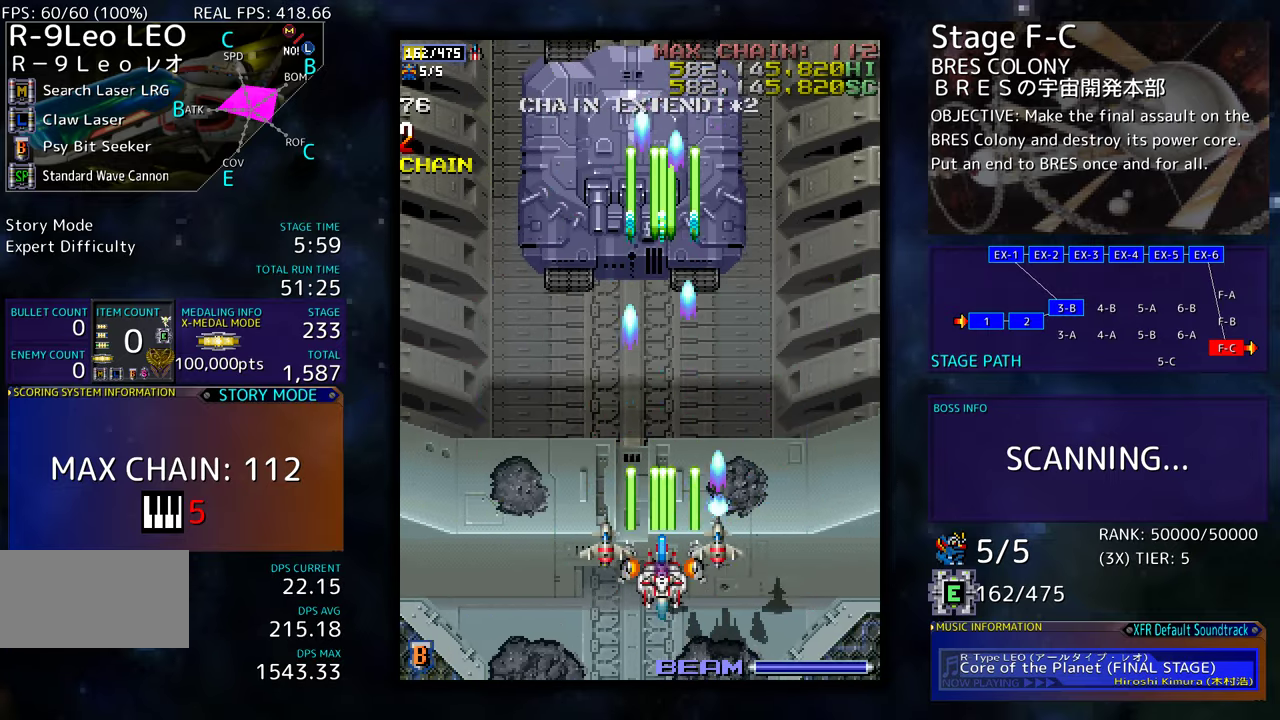
{"buttons": ["DPAD_LEFT"], "events": [[33, "DPAD_LEFT", "down"], [83, "DPAD_UP", "down"], [416, "DPAD_UP", "up"]]}
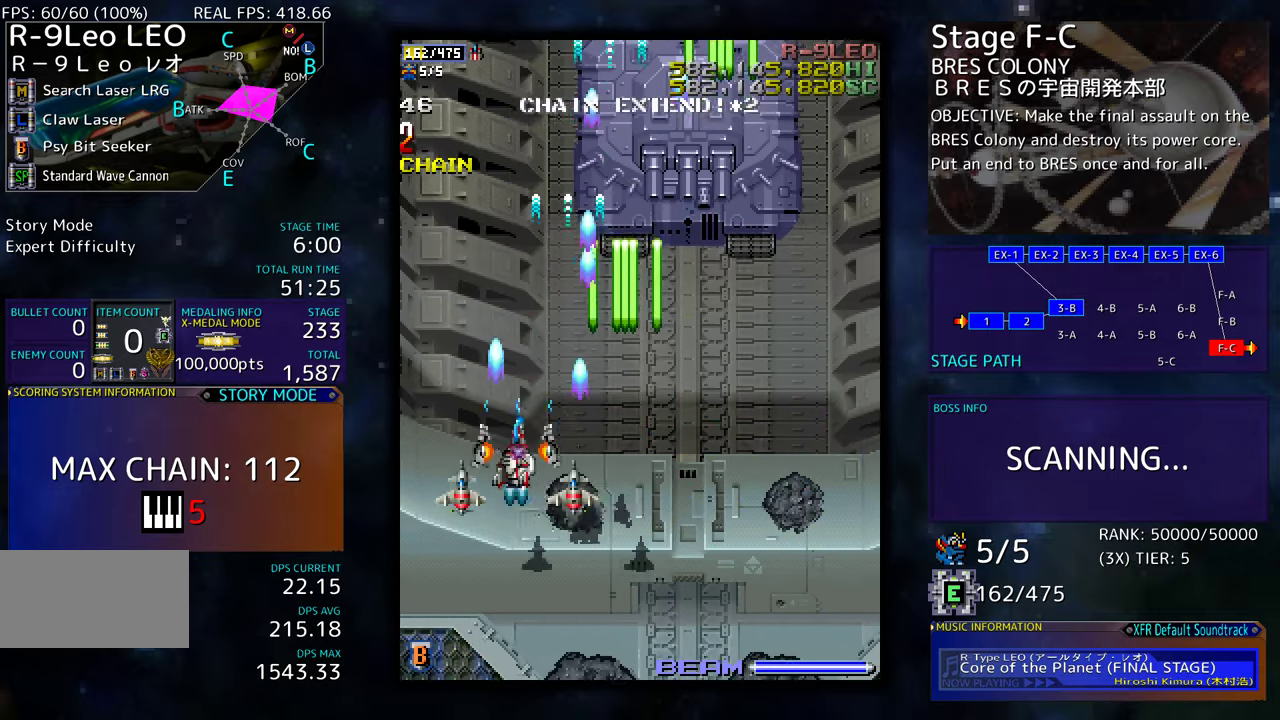
{"buttons": [], "events": [[66, "DPAD_LEFT", "up"]]}
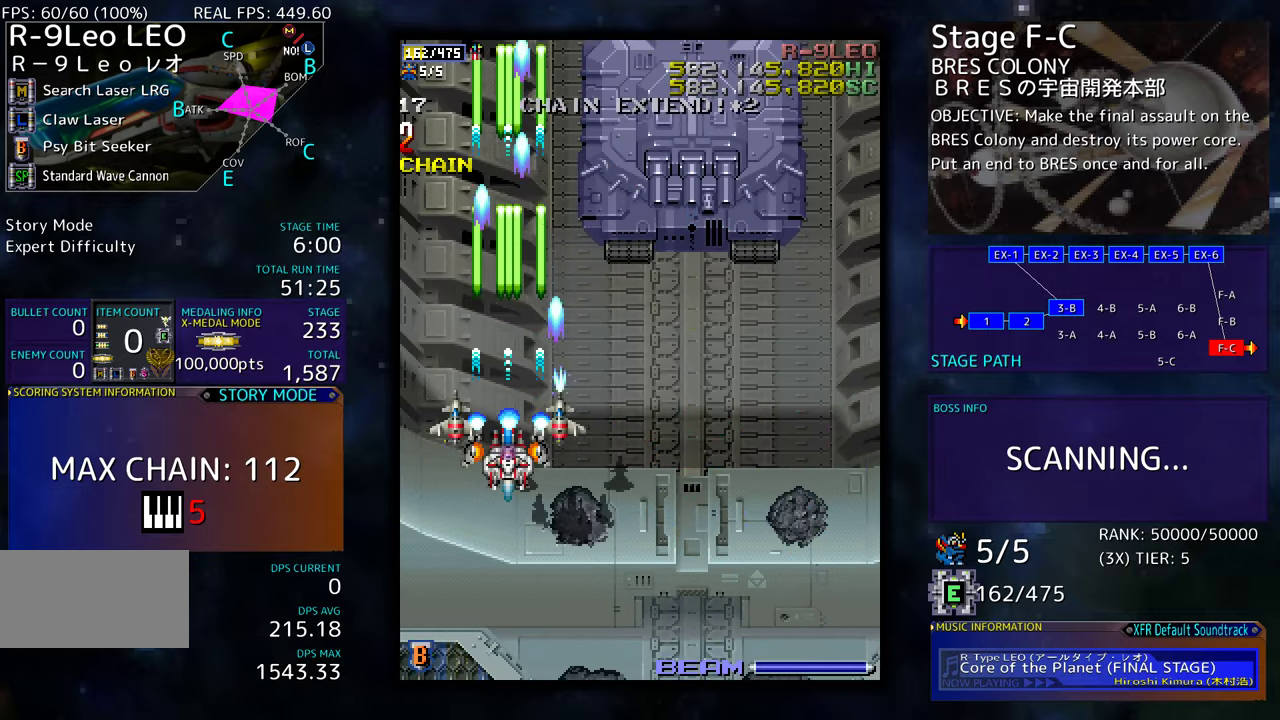
{"buttons": ["DPAD_LEFT"], "events": [[400, "DPAD_LEFT", "down"]]}
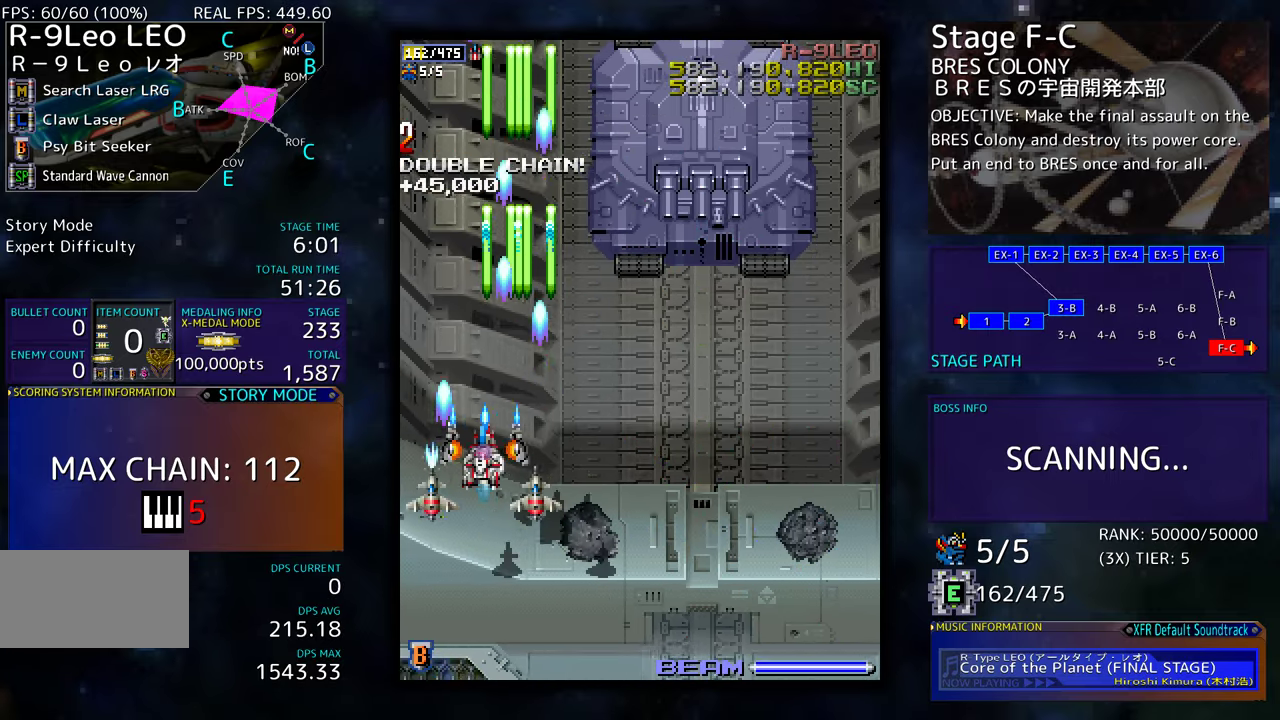
{"buttons": [], "events": [[66, "DPAD_LEFT", "up"]]}
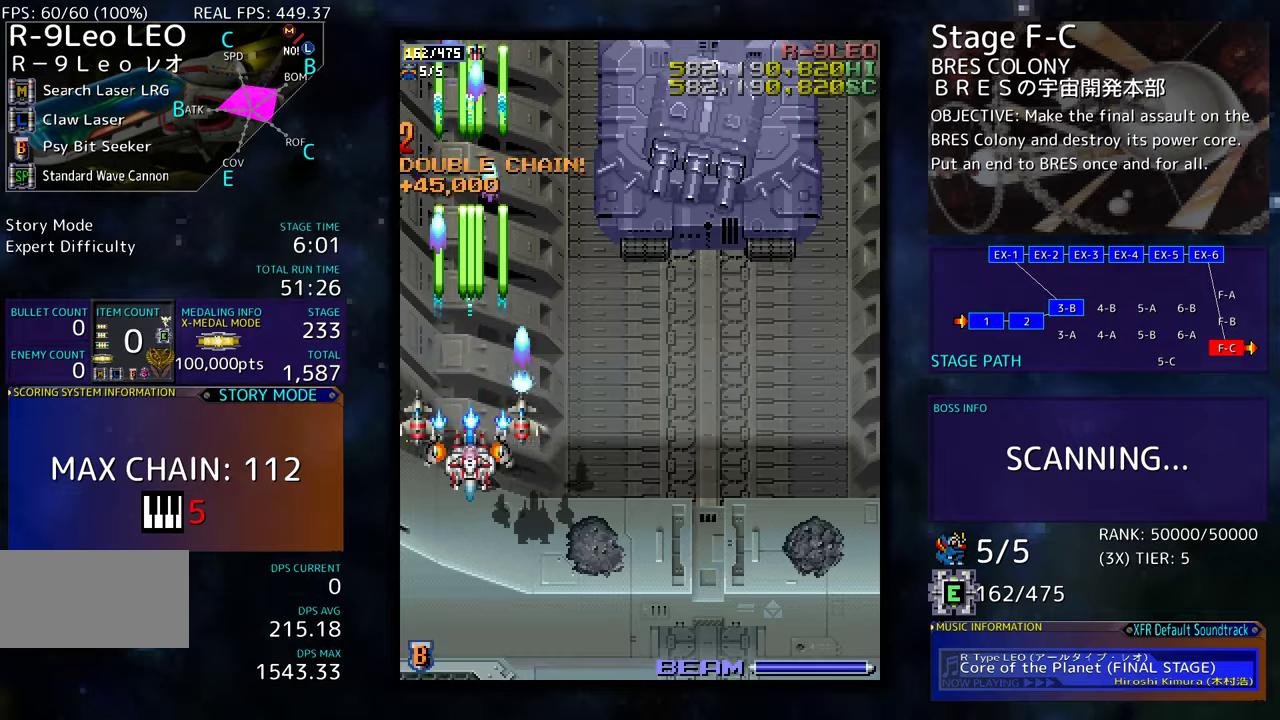
{"buttons": [], "events": []}
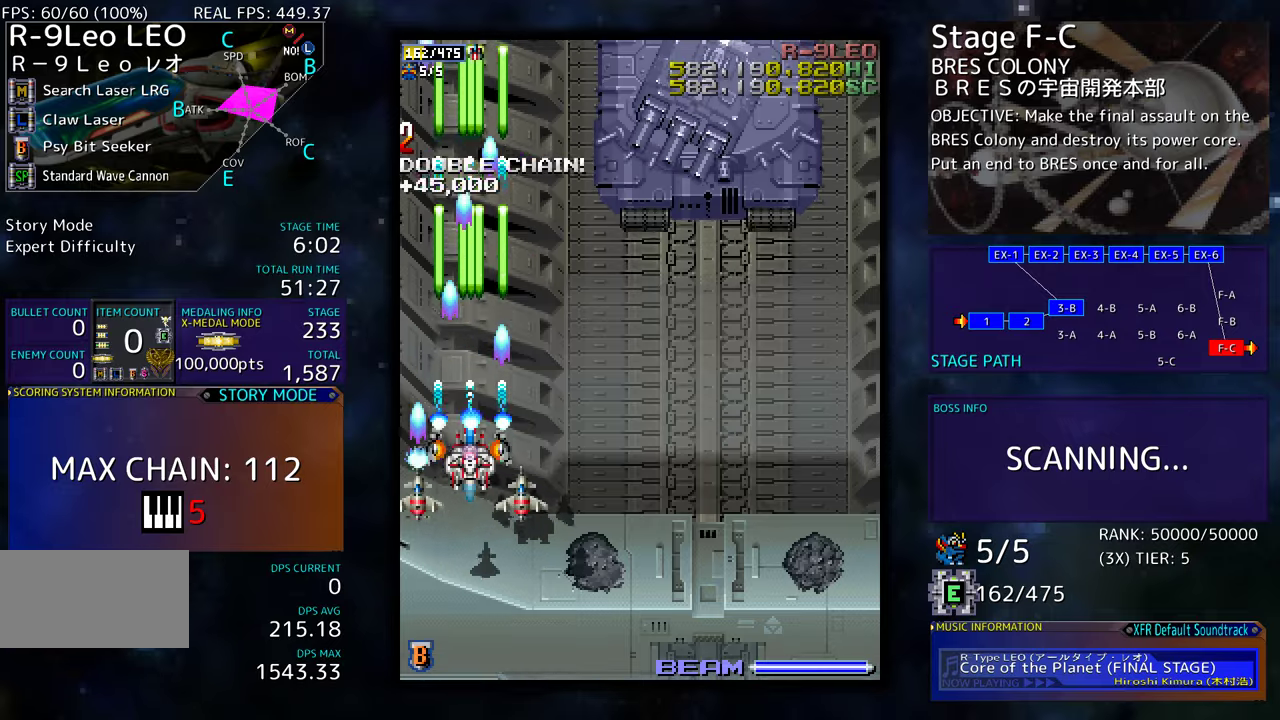
{"buttons": ["DPAD_LEFT"]}
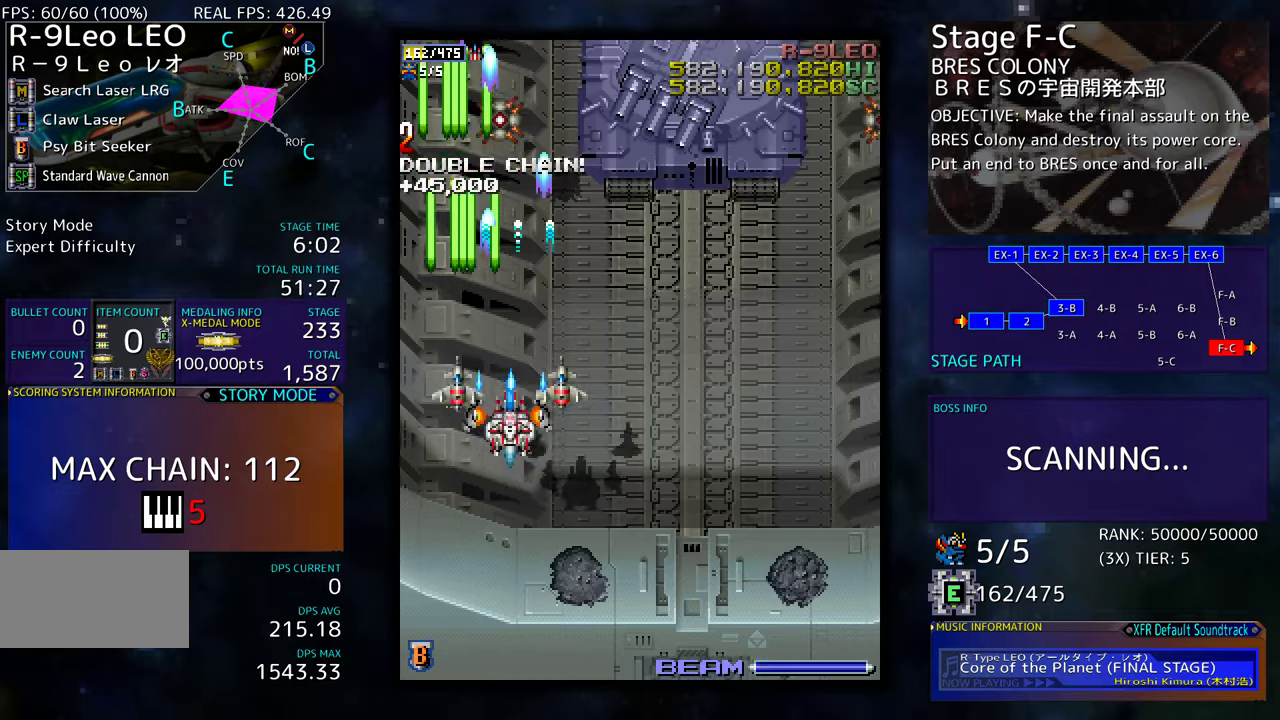
{"buttons": ["DPAD_DOWN", "DPAD_RIGHT"], "events": [[100, "DPAD_LEFT", "up"], [150, "DPAD_DOWN", "down"], [383, "DPAD_DOWN", "up"], [450, "DPAD_DOWN", "down"], [466, "DPAD_RIGHT", "down"]]}
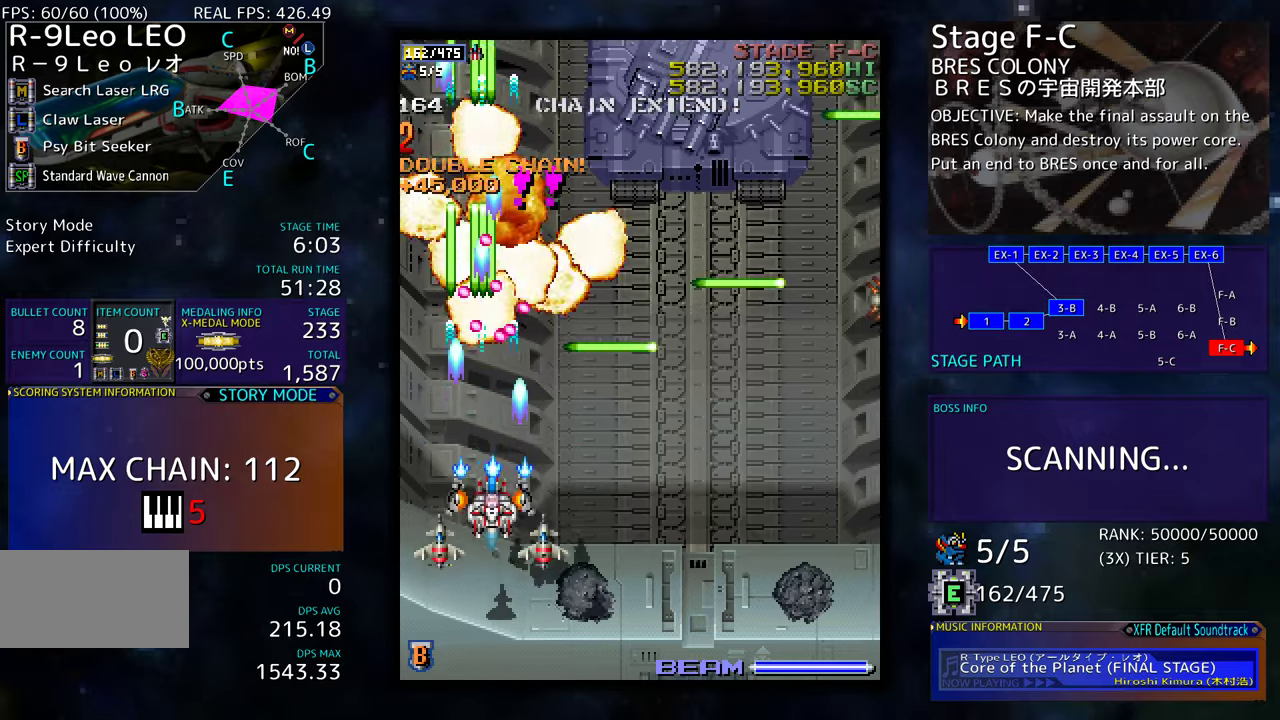
{"buttons": [], "events": [[33, "DPAD_RIGHT", "up"], [50, "DPAD_DOWN", "up"], [116, "DPAD_DOWN", "down"], [116, "DPAD_RIGHT", "down"], [266, "DPAD_RIGHT", "up"], [283, "DPAD_DOWN", "up"], [400, "DPAD_DOWN", "down"], [400, "DPAD_RIGHT", "down"], [483, "DPAD_RIGHT", "up"], [500, "DPAD_DOWN", "up"]]}
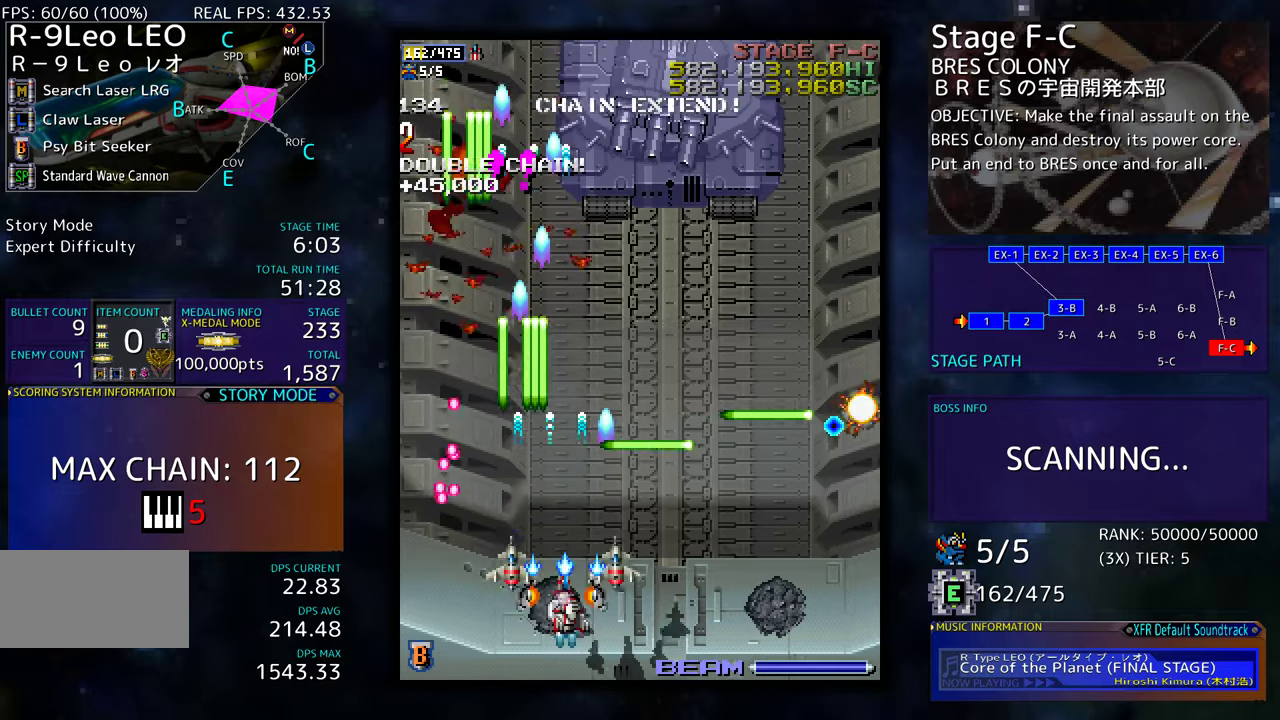
{"buttons": ["DPAD_RIGHT"], "events": [[50, "DPAD_DOWN", "down"], [50, "DPAD_RIGHT", "down"], [133, "DPAD_RIGHT", "up"], [150, "DPAD_DOWN", "up"], [200, "DPAD_DOWN", "down"], [200, "DPAD_RIGHT", "down"], [483, "DPAD_DOWN", "up"]]}
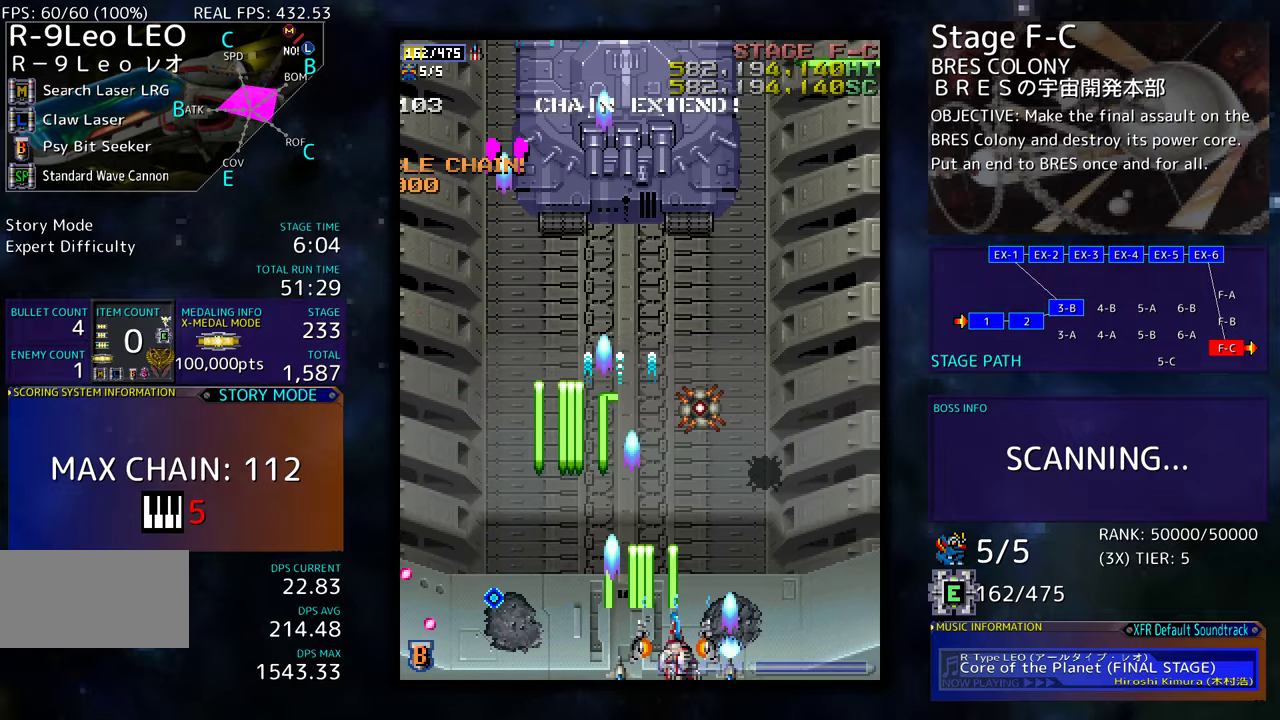
{"buttons": ["DPAD_UP", "DPAD_RIGHT"], "events": [[266, "DPAD_UP", "down"]]}
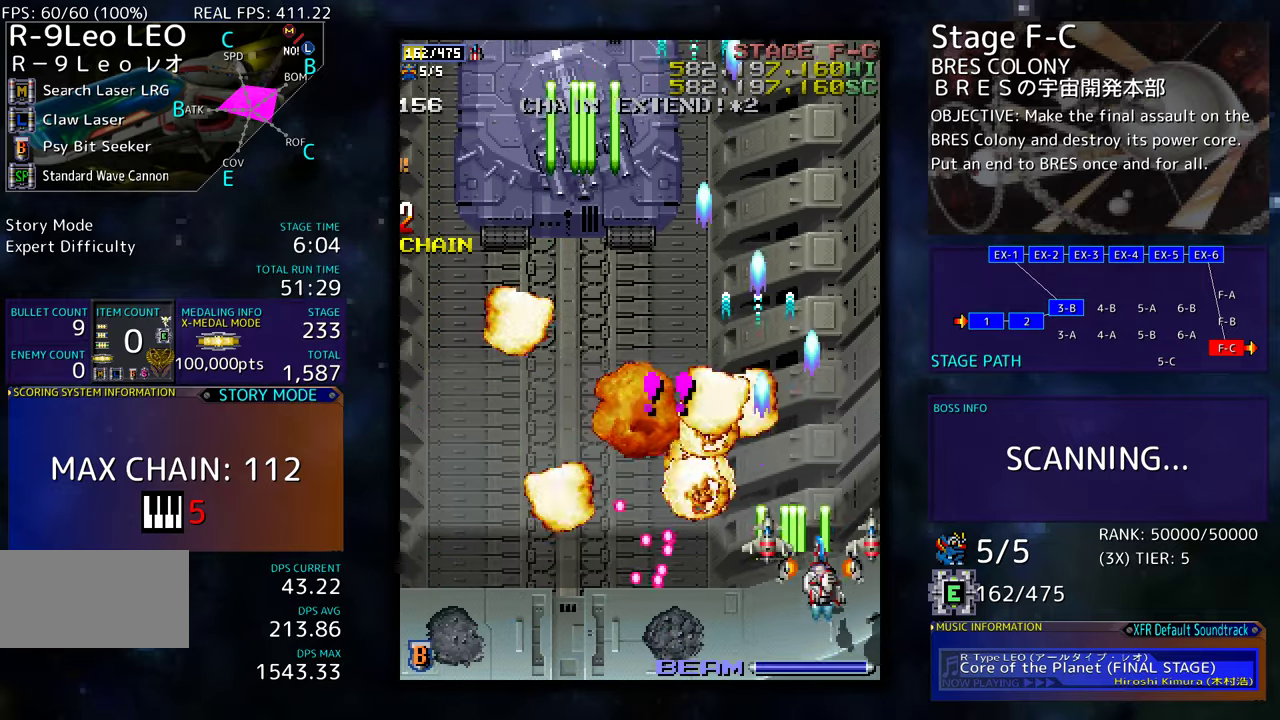
{"buttons": ["DPAD_LEFT"], "events": [[83, "DPAD_RIGHT", "up"], [150, "DPAD_LEFT", "down"], [233, "DPAD_DOWN", "down"], [233, "DPAD_LEFT", "up"], [233, "DPAD_UP", "up"], [316, "DPAD_LEFT", "down"], [333, "DPAD_DOWN", "up"]]}
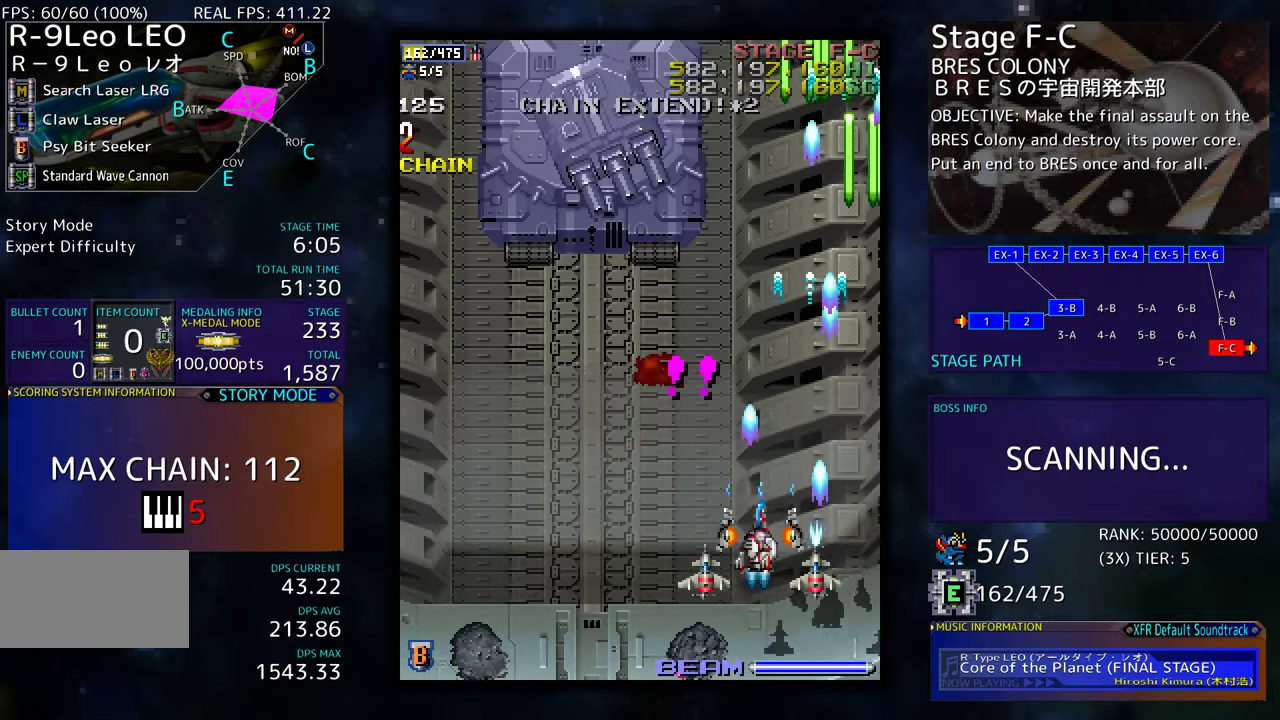
{"buttons": ["DPAD_LEFT"], "events": [[16, "DPAD_DOWN", "down"], [50, "DPAD_LEFT", "up"], [133, "DPAD_DOWN", "up"], [133, "DPAD_LEFT", "down"], [200, "DPAD_LEFT", "up"], [266, "DPAD_LEFT", "down"], [383, "DPAD_LEFT", "up"], [450, "DPAD_LEFT", "down"]]}
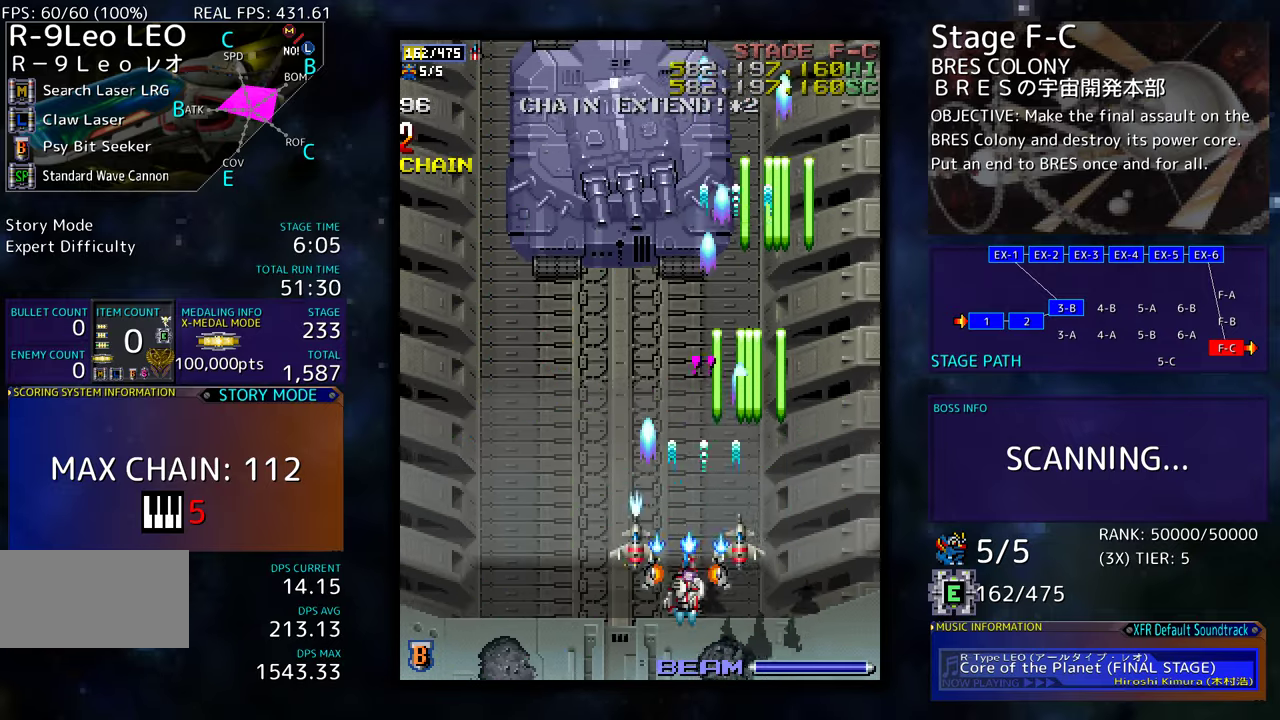
{"buttons": ["DPAD_LEFT"], "events": [[233, "DPAD_LEFT", "up"], [300, "DPAD_DOWN", "down"], [450, "DPAD_DOWN", "up"], [450, "DPAD_LEFT", "down"]]}
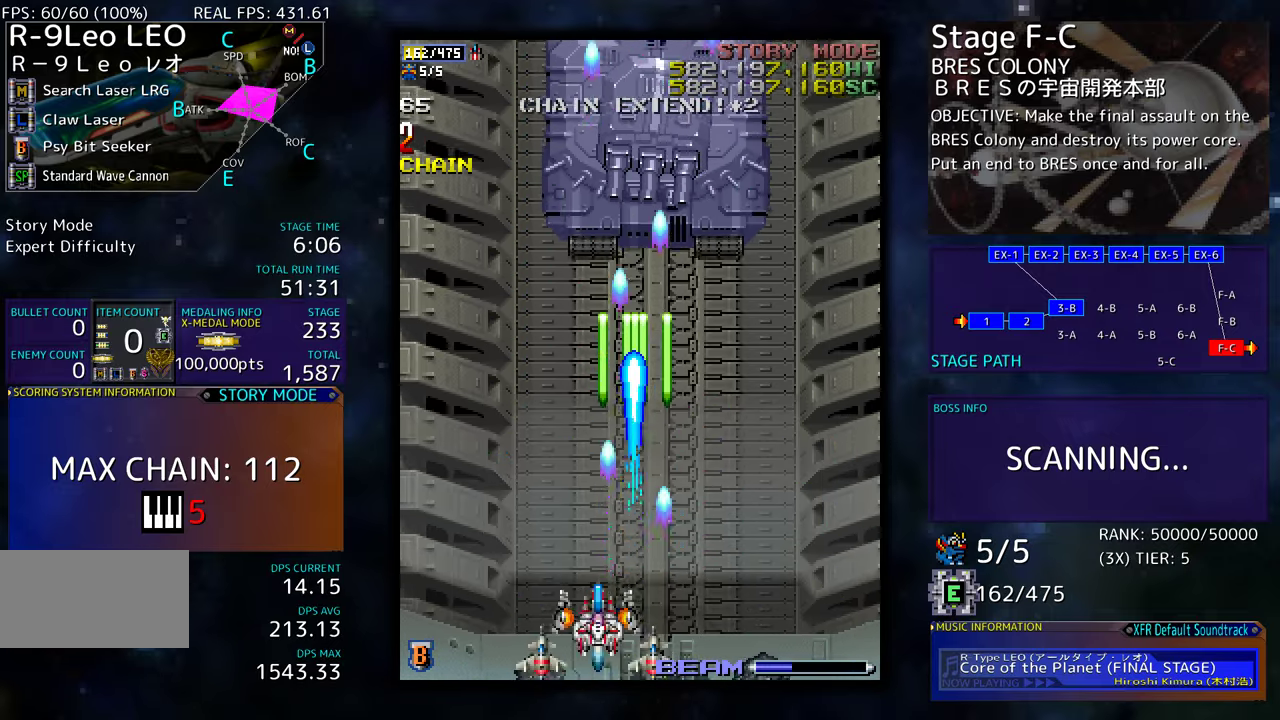
{"buttons": ["DPAD_UP", "DPAD_LEFT"], "events": [[66, "DPAD_DOWN", "down"], [66, "DPAD_LEFT", "up"], [116, "DPAD_DOWN", "up"], [116, "DPAD_LEFT", "down"], [150, "DPAD_UP", "down"], [183, "DPAD_UP", "up"], [200, "DPAD_LEFT", "up"], [250, "DPAD_LEFT", "down"], [366, "DPAD_UP", "down"]]}
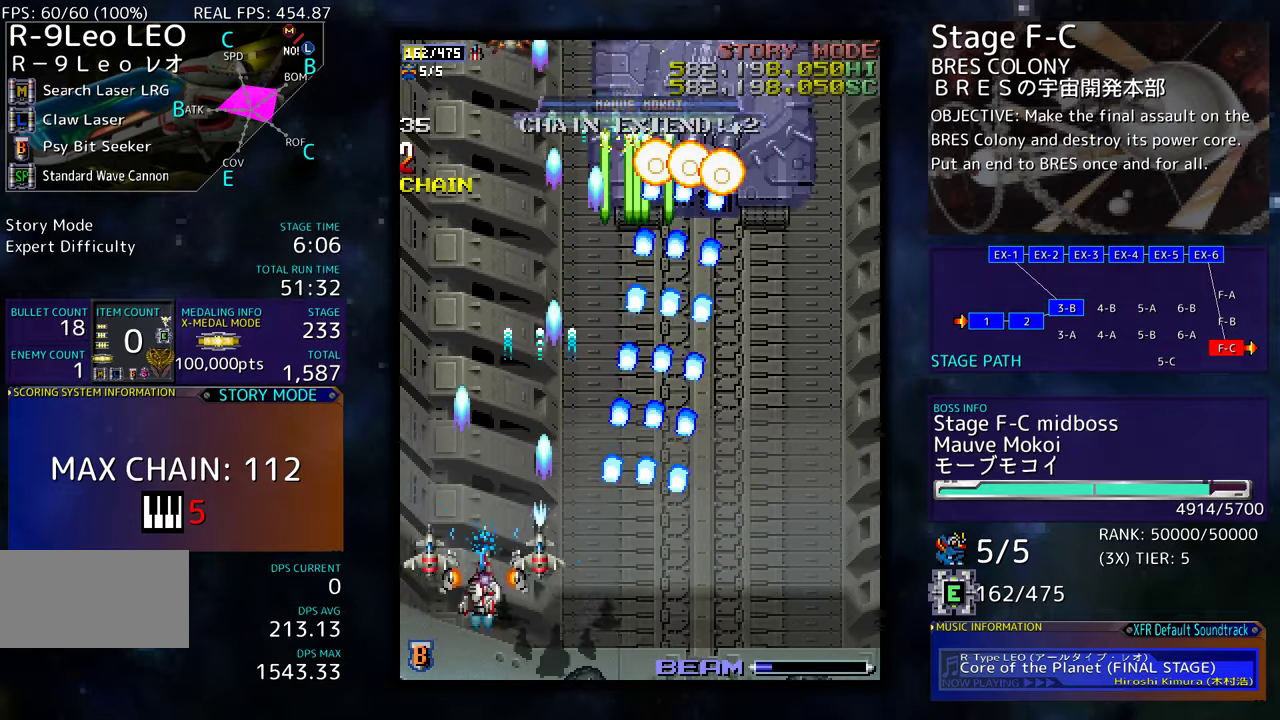
{"buttons": [], "events": [[116, "DPAD_LEFT", "up"], [166, "DPAD_RIGHT", "down"], [250, "DPAD_RIGHT", "up"], [350, "DPAD_UP", "up"], [400, "DPAD_RIGHT", "down"], [416, "DPAD_DOWN", "down"], [483, "DPAD_DOWN", "up"], [483, "DPAD_RIGHT", "up"]]}
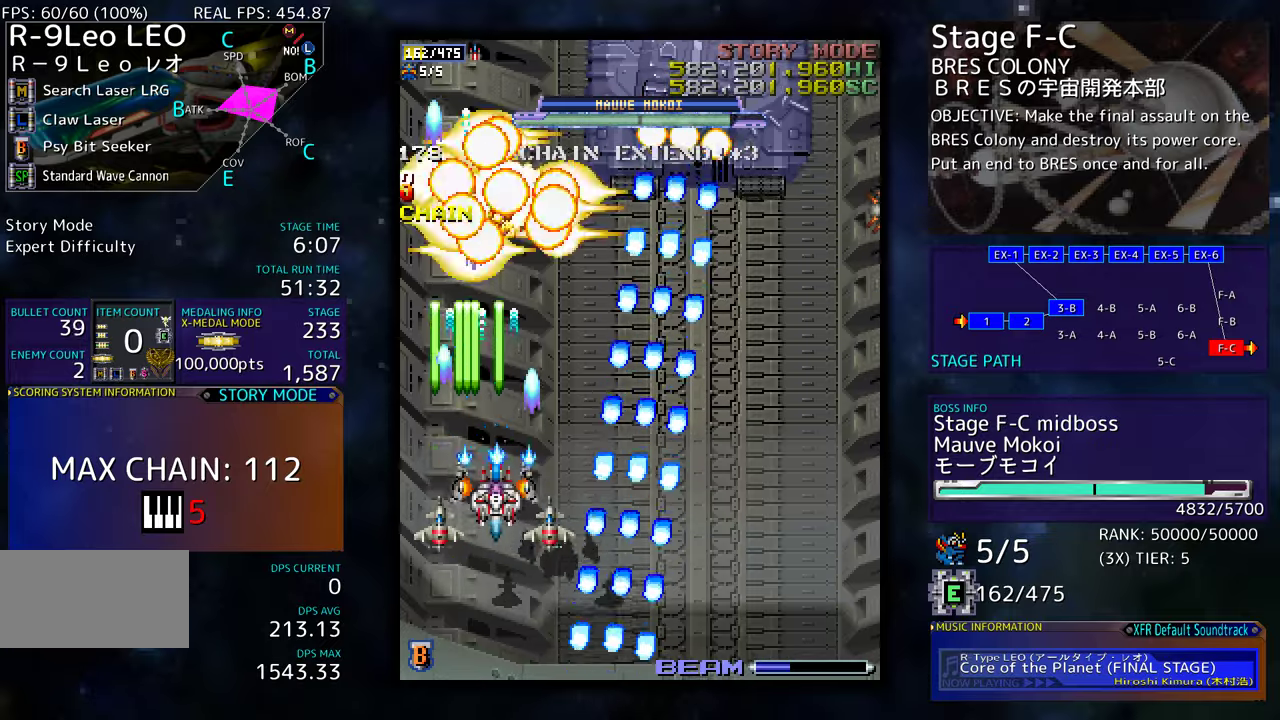
{"buttons": ["DPAD_UP", "DPAD_LEFT"], "events": [[100, "DPAD_DOWN", "down"], [150, "DPAD_DOWN", "up"], [233, "DPAD_DOWN", "down"], [283, "DPAD_LEFT", "down"], [350, "DPAD_DOWN", "up"], [400, "DPAD_UP", "down"]]}